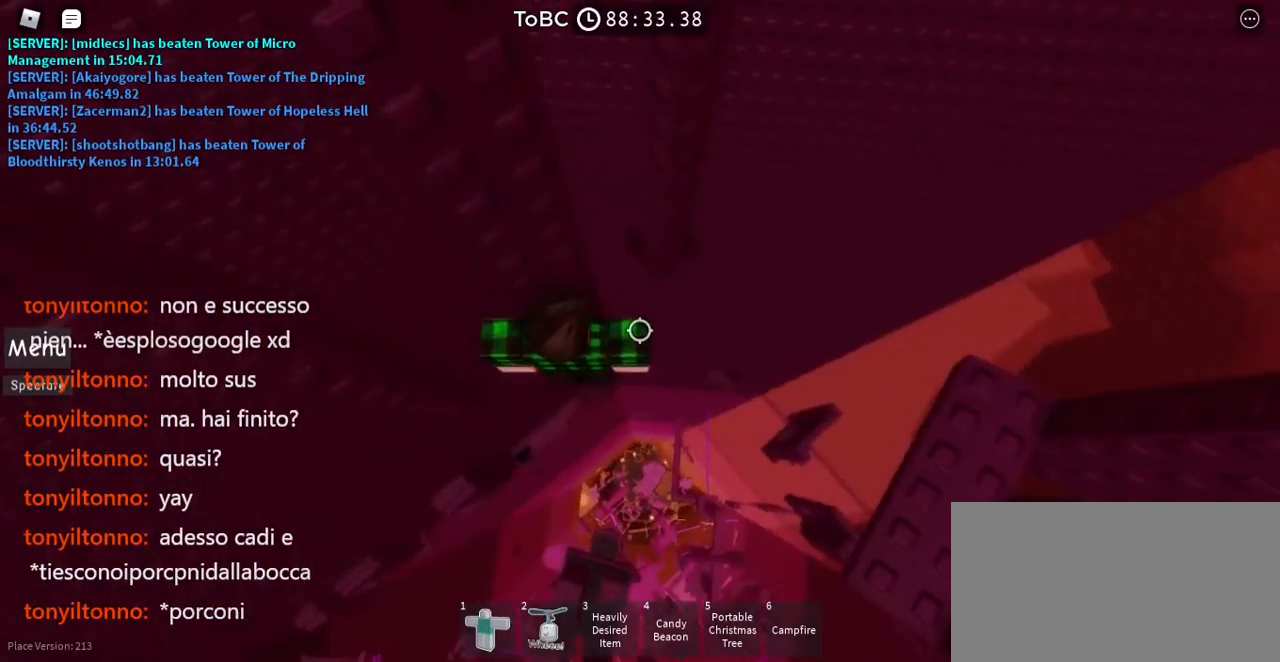
Gameplay with keyboard and mouse; each line is a JSON object with the keys and mouse buttons held at the frame after it. "events" lists presses ("down") and releases ("up") of "a", "ctrl", "d", "e", "q", "s", "shift", "space", "w", "mouse_left", "mouse_wheel", "mouse_right", "mouse_mb4" and "mouse_mb5" between this image and that frame as [ms after this image, input, new state], when the widget could be followed in between. "mouse_left", "mouse_wheel", "mouse_right", "mouse_mb4", "mouse_mb5" = the "left", "wheel", "right", "mb4", "mb5" buttons of the "mouse" list. No other keys are recorded. "wheel" means that the mouse wheel is clicked or scrolled. Mouse movement is not recorded.
{"keys": [], "mouse": [], "events": []}
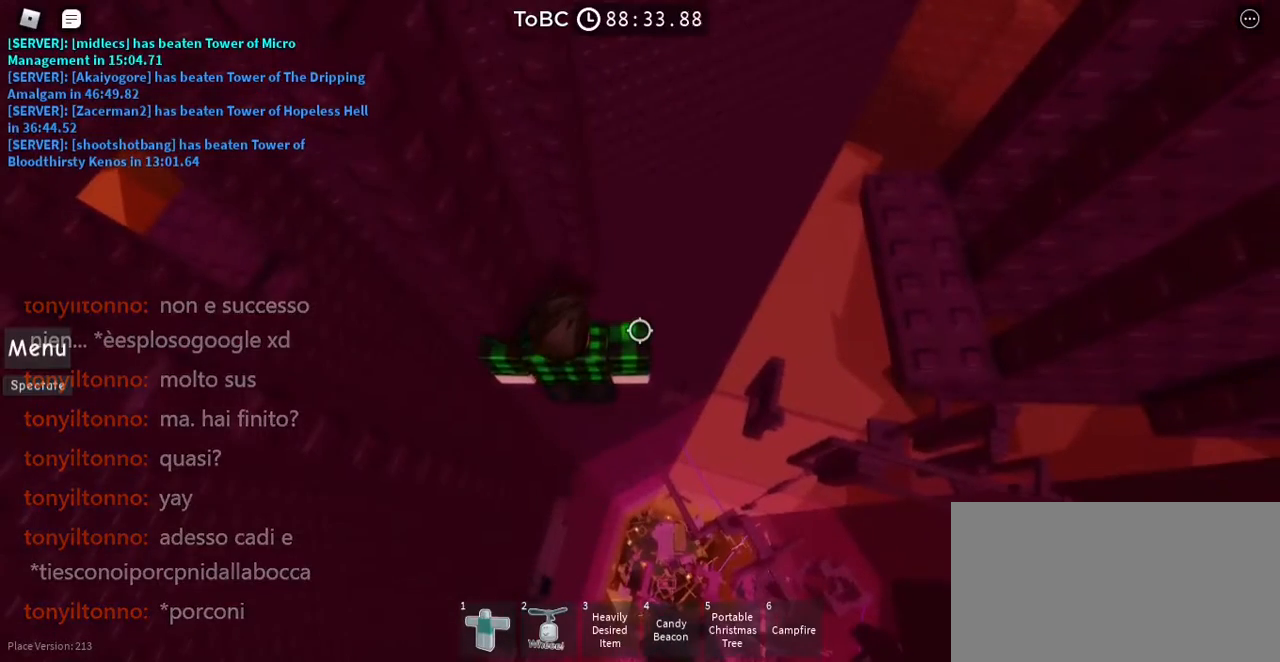
{"keys": [], "mouse": [], "events": []}
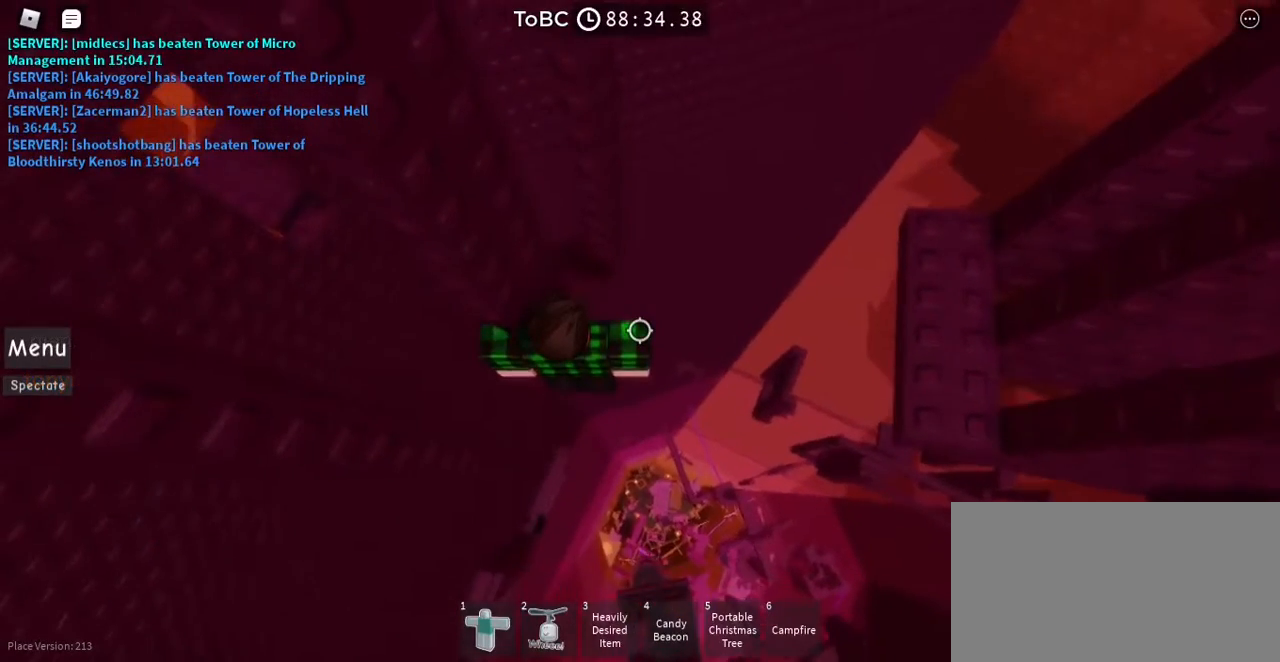
{"keys": ["d"], "mouse": [], "events": [[183, "d", "down"], [250, "space", "down"], [383, "space", "up"]]}
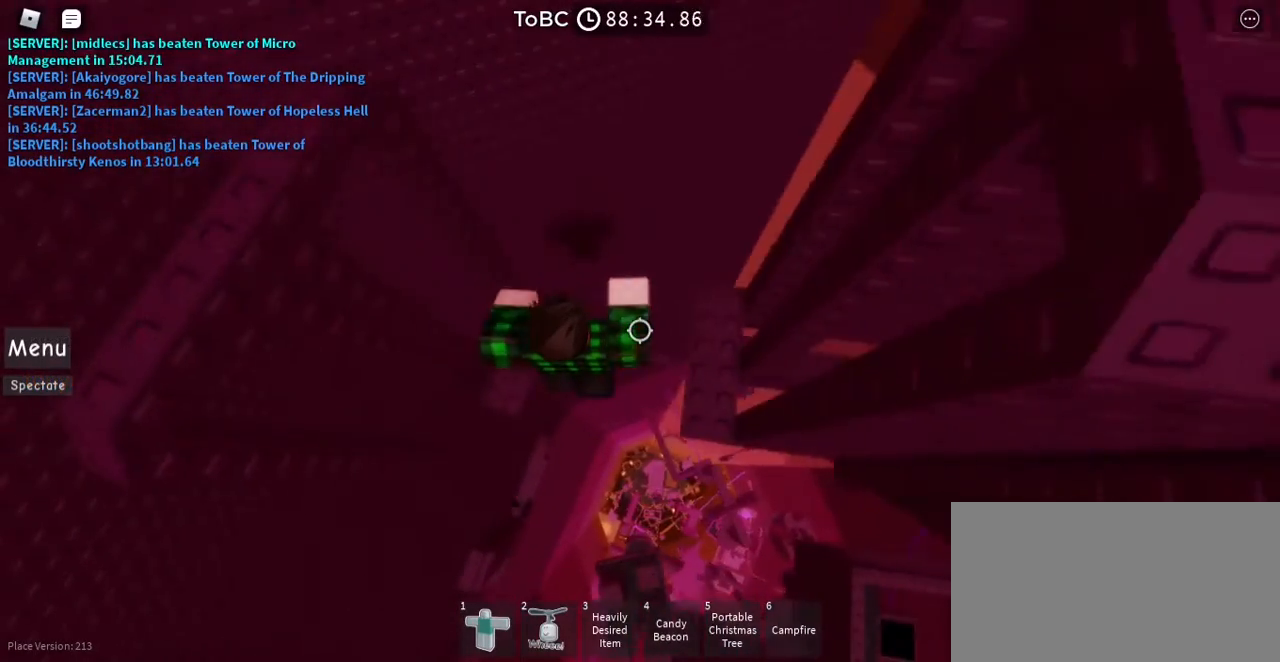
{"keys": [], "mouse": [], "events": [[183, "d", "up"]]}
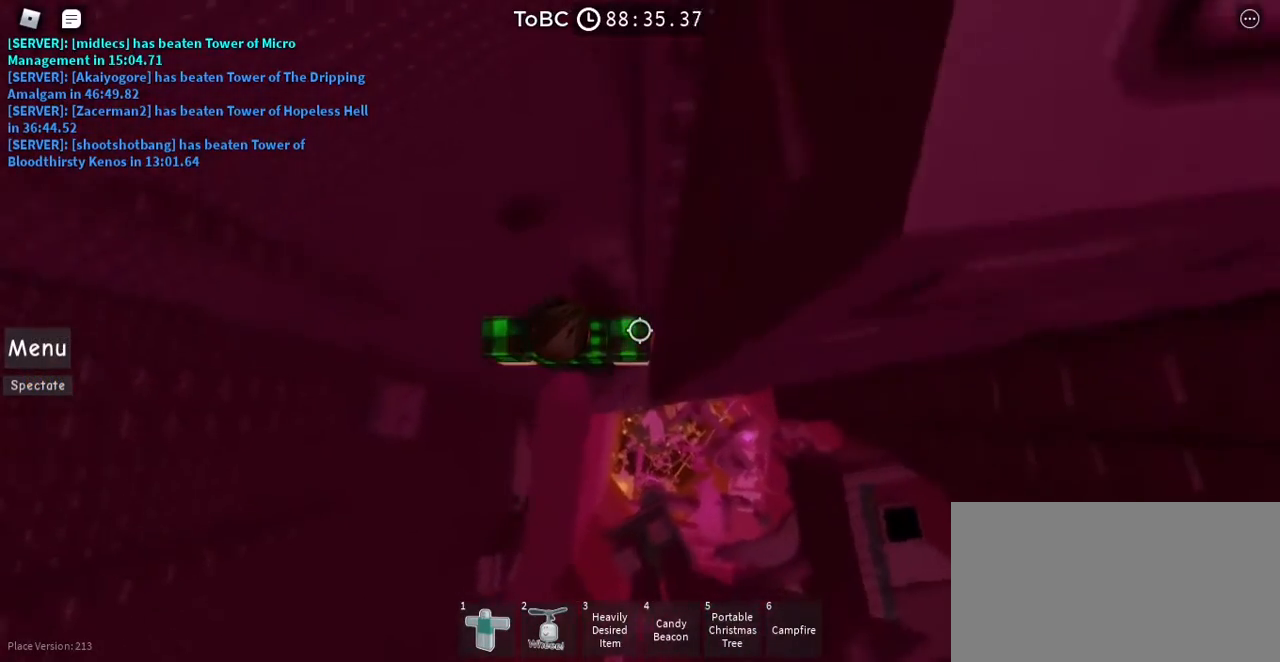
{"keys": [], "mouse": [], "events": [[217, "d", "down"], [300, "d", "up"]]}
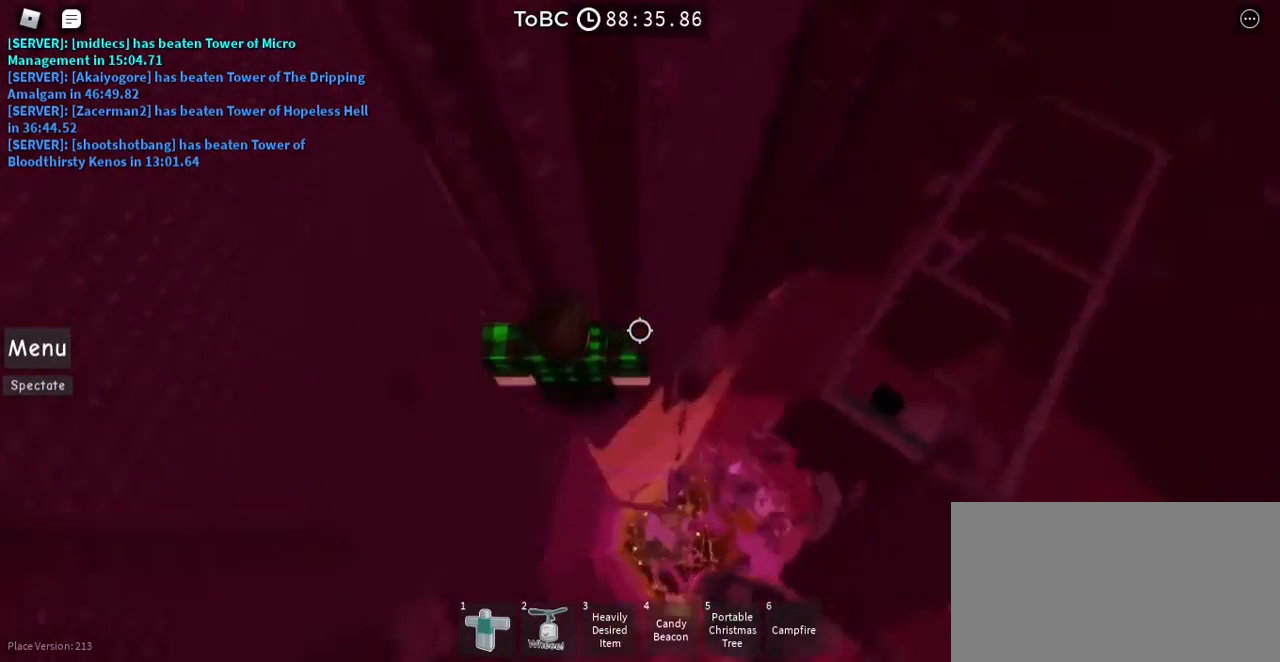
{"keys": [], "mouse": [], "events": []}
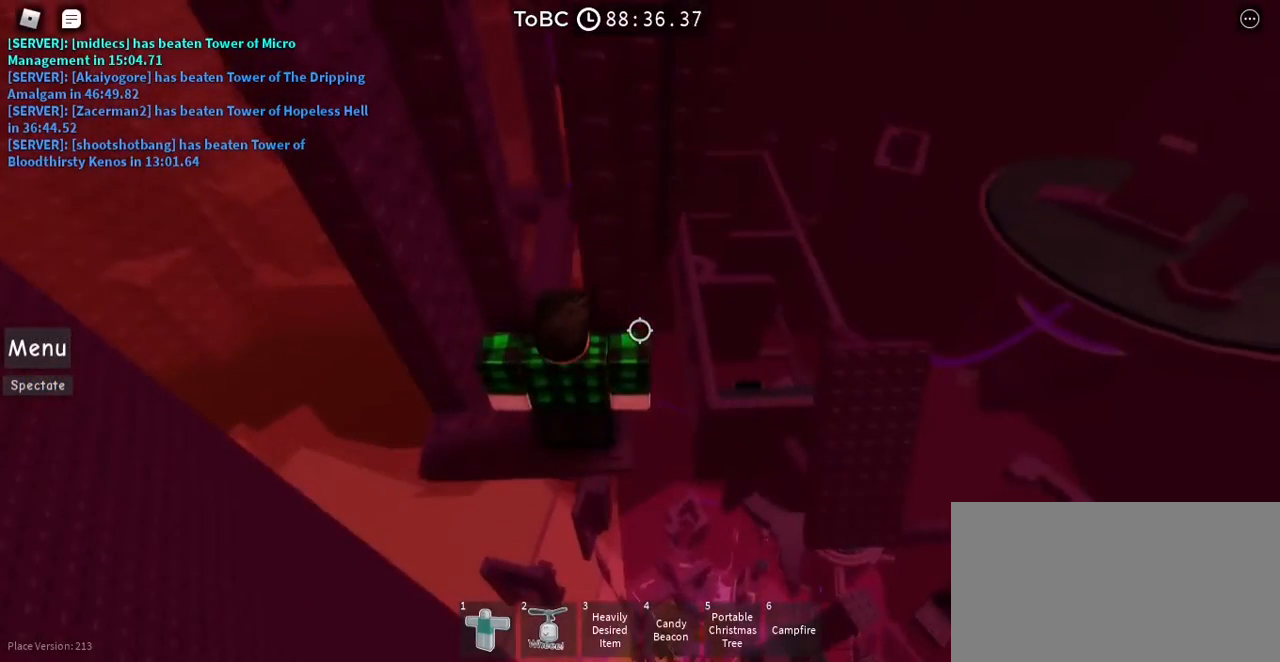
{"keys": [], "mouse": [], "events": []}
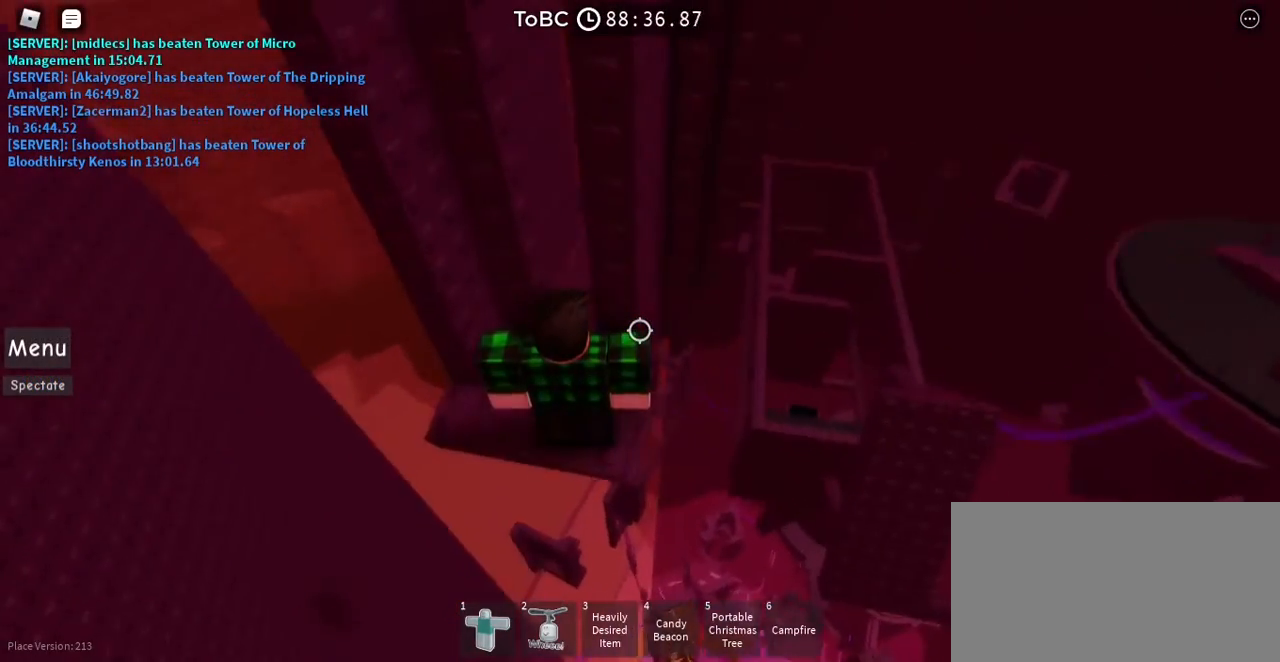
{"keys": [], "mouse": [], "events": []}
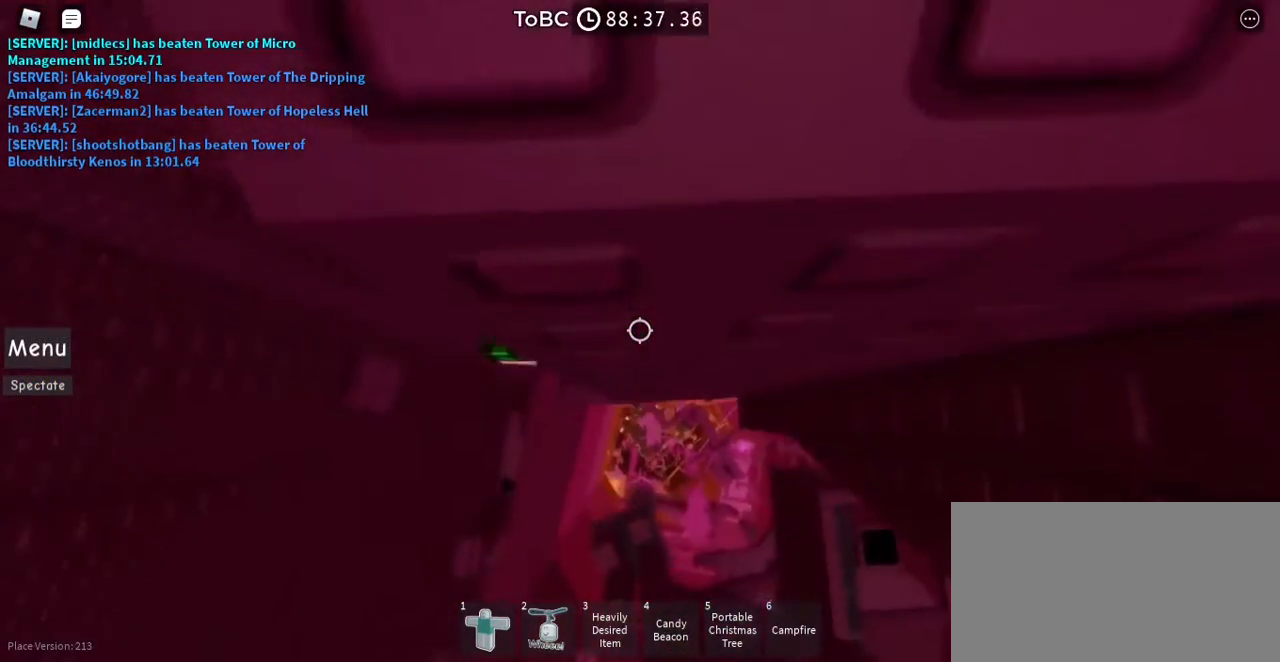
{"keys": [], "mouse": [], "events": []}
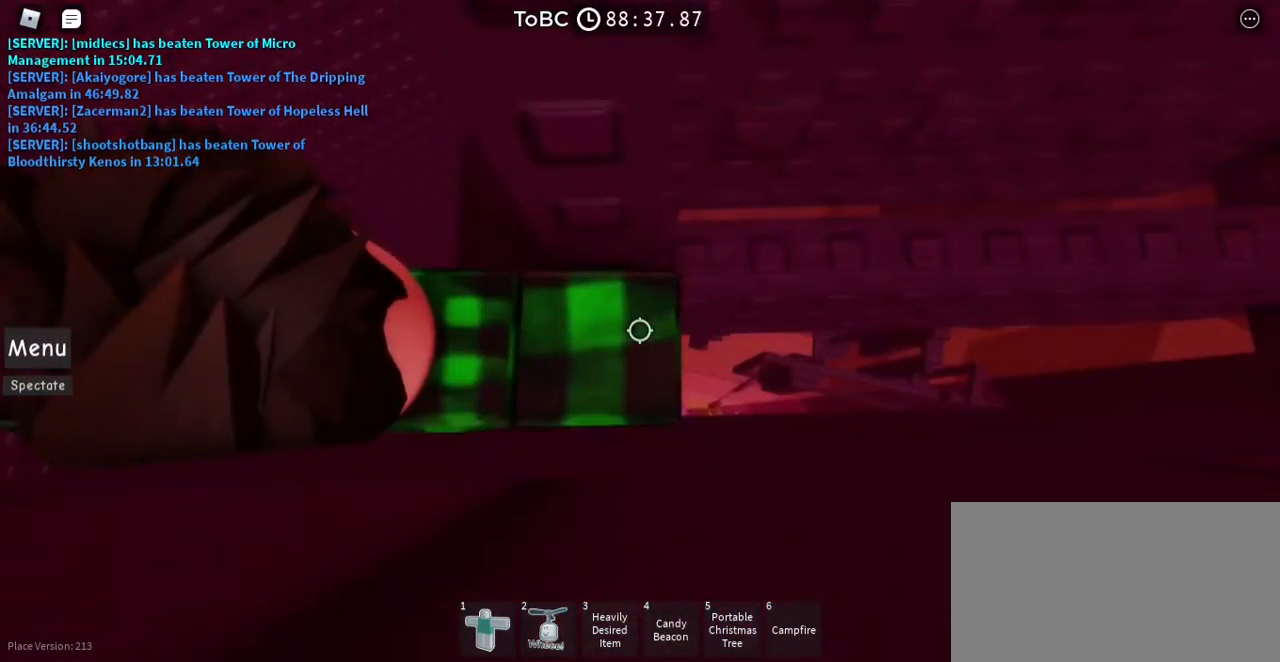
{"keys": [], "mouse": [], "events": []}
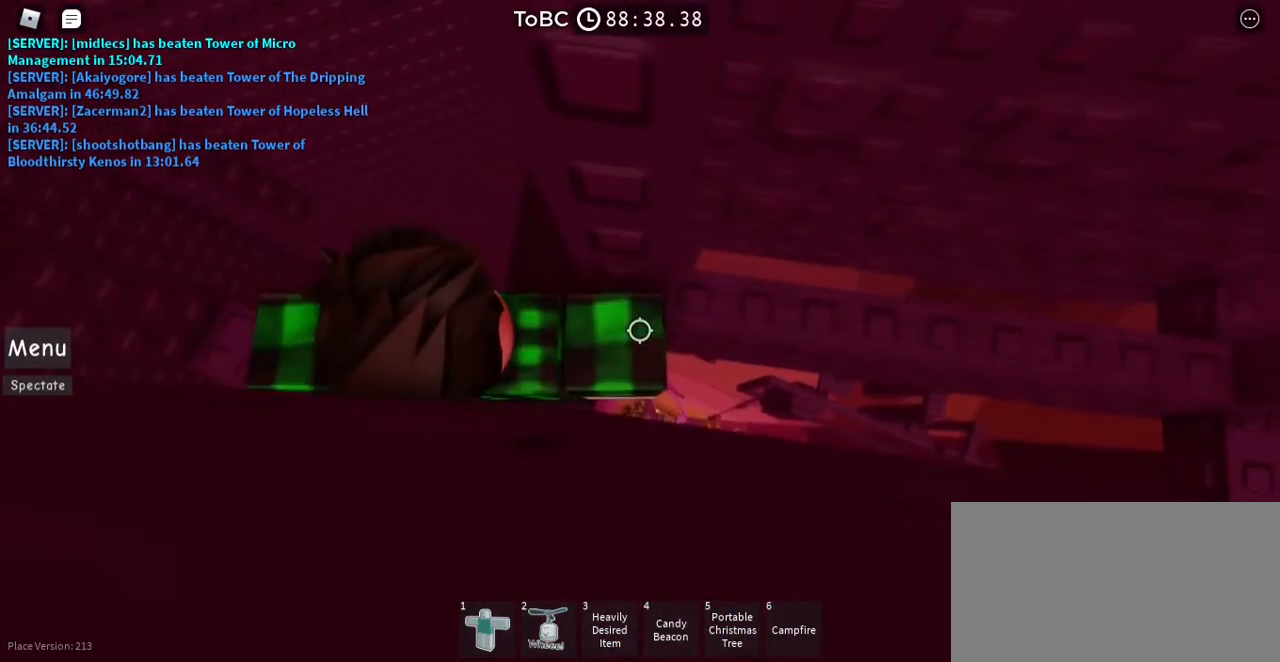
{"keys": [], "mouse": [], "events": [[217, "w", "down"], [300, "w", "up"]]}
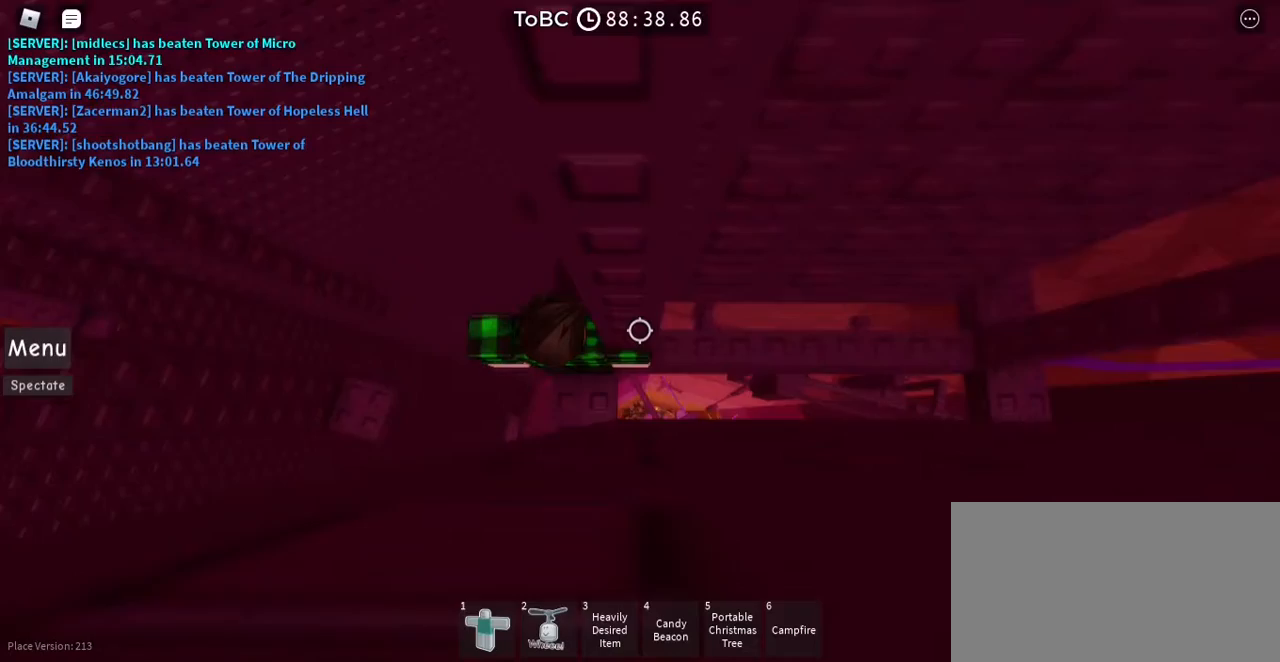
{"keys": ["shift"], "mouse": ["right"], "events": [[50, "w", "down"], [150, "w", "up"], [400, "mouse_right", "down"], [400, "shift", "down"]]}
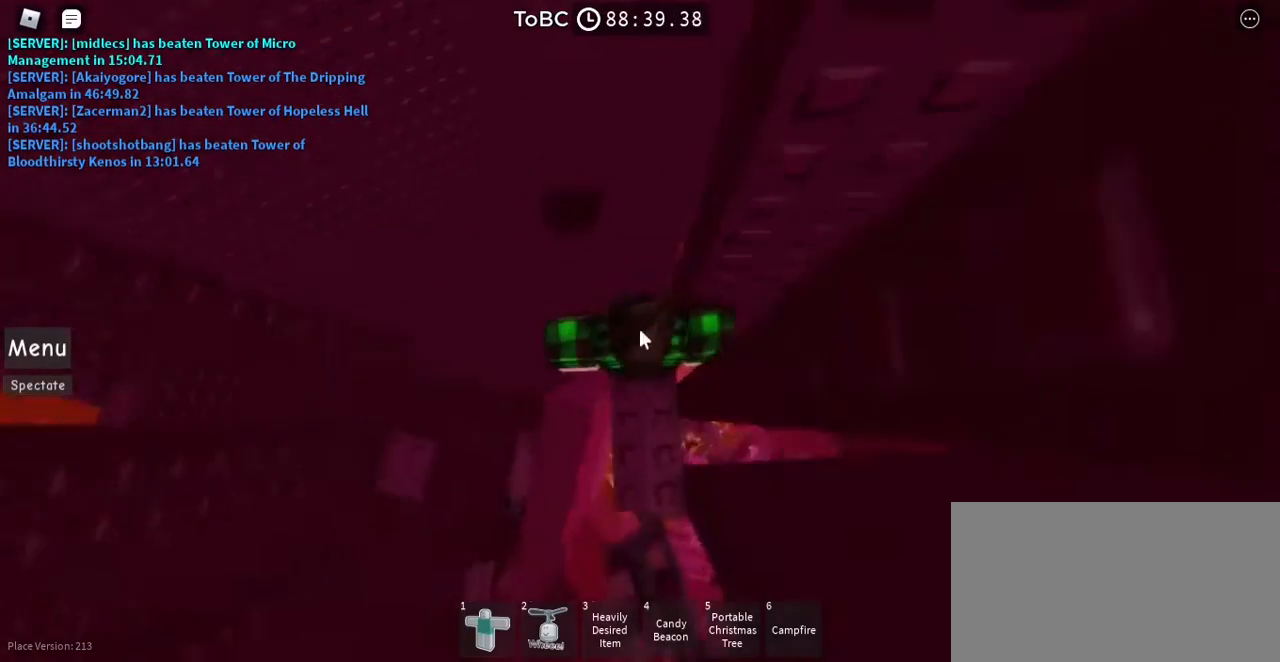
{"keys": [], "mouse": ["right"], "events": [[17, "shift", "up"]]}
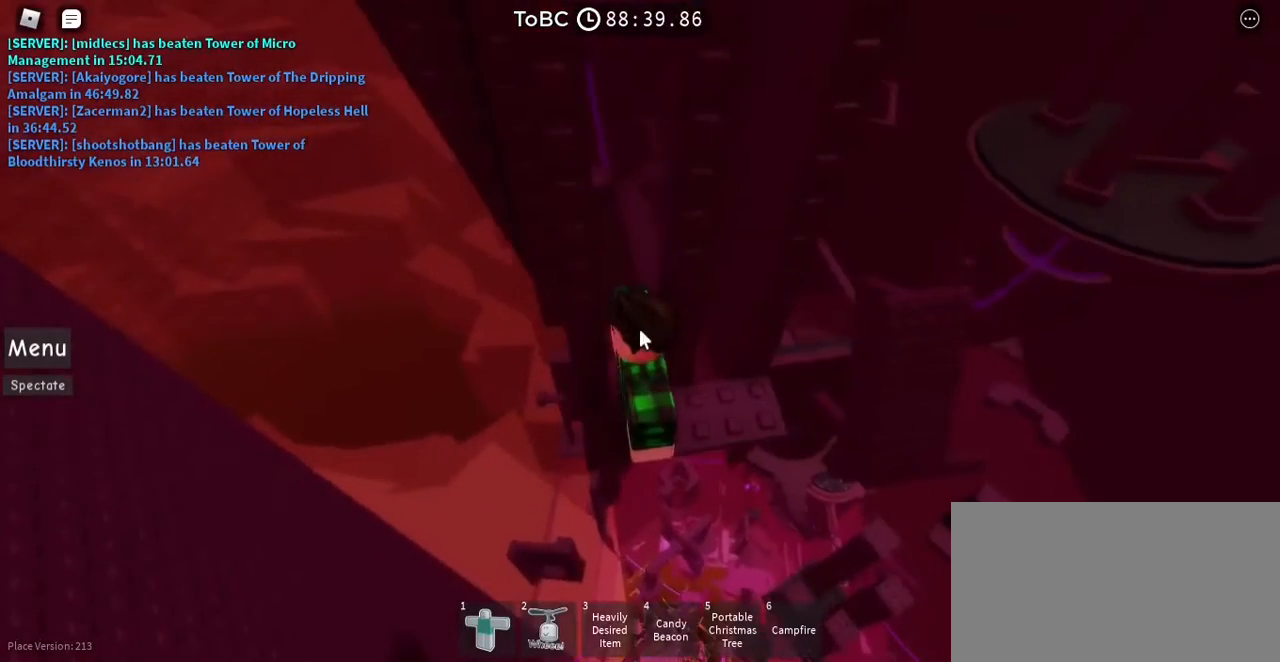
{"keys": [], "mouse": [], "events": [[433, "mouse_right", "up"]]}
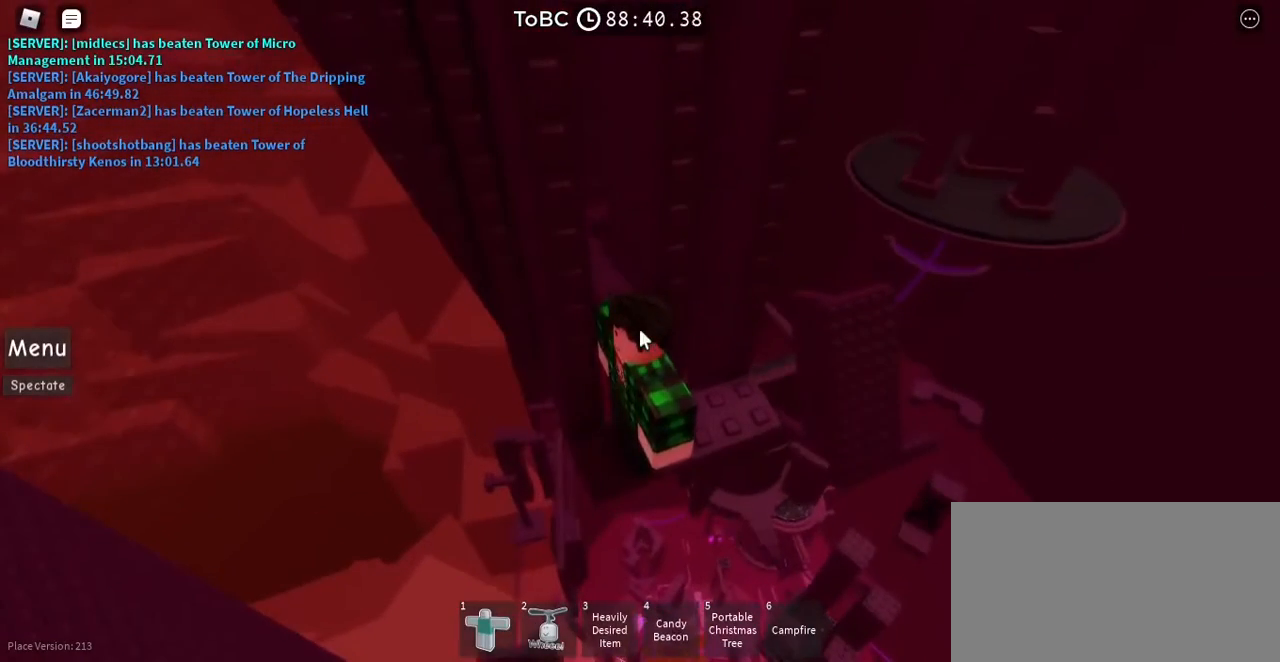
{"keys": [], "mouse": ["right"], "events": [[183, "mouse_right", "down"], [283, "shift", "down"], [400, "shift", "up"]]}
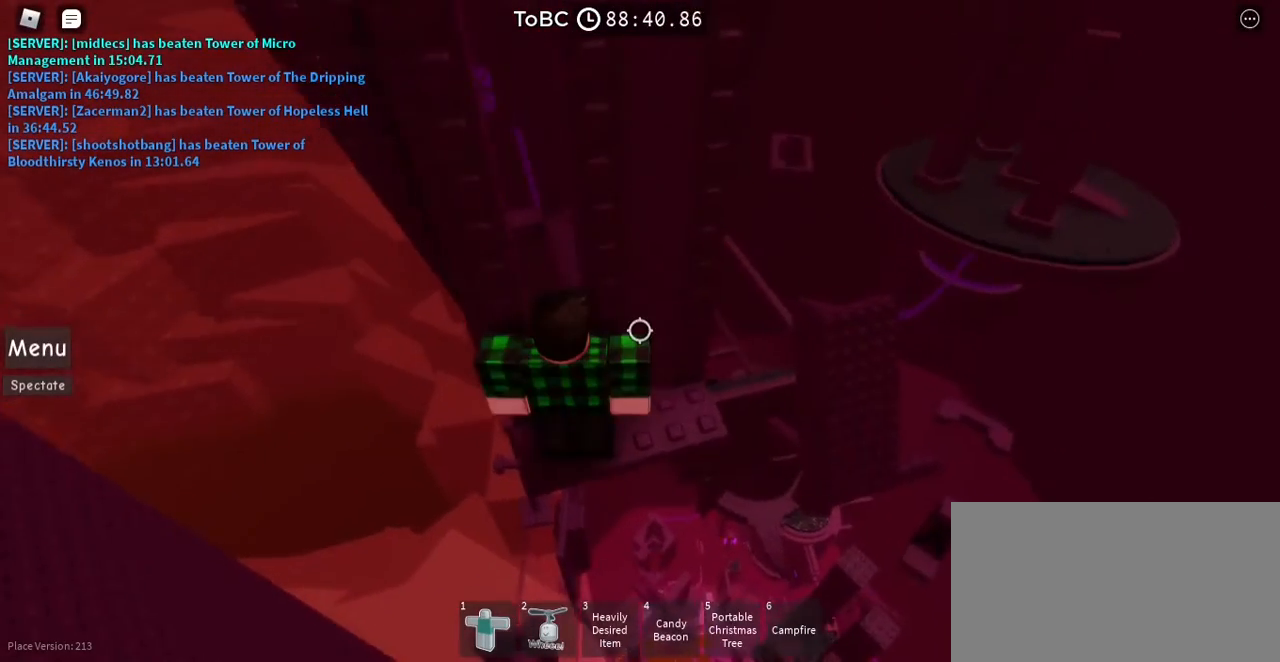
{"keys": [], "mouse": [], "events": [[17, "mouse_right", "up"], [33, "d", "down"], [133, "d", "up"]]}
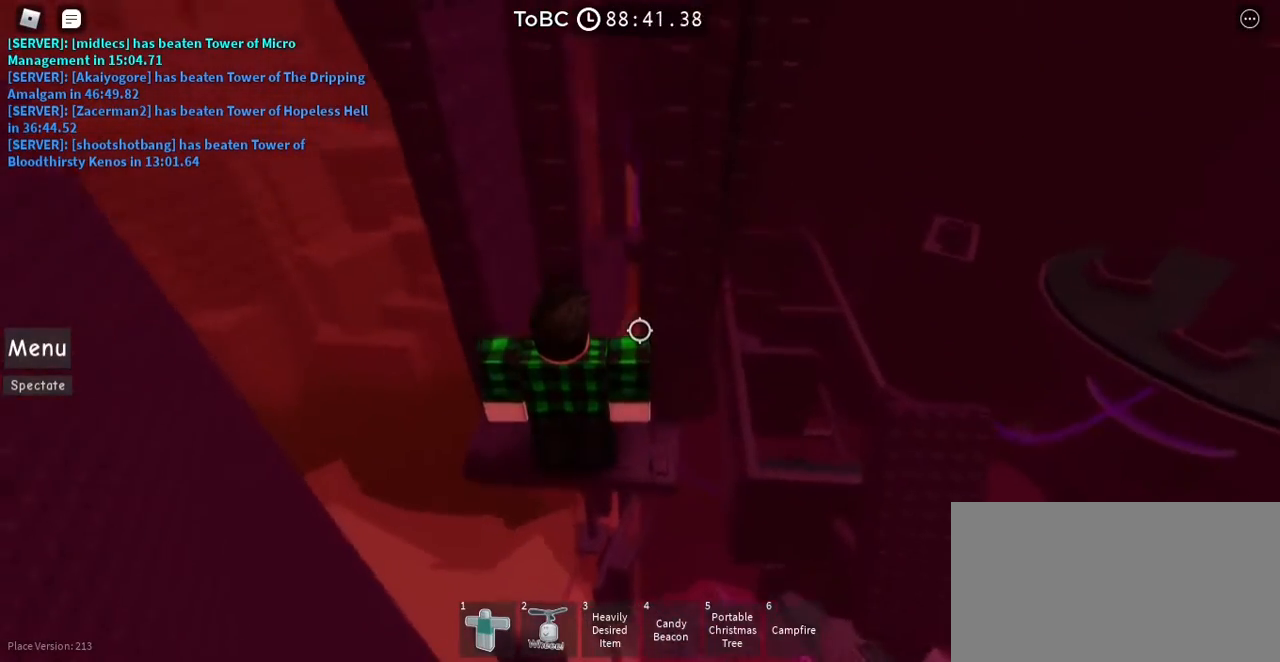
{"keys": [], "mouse": [], "events": []}
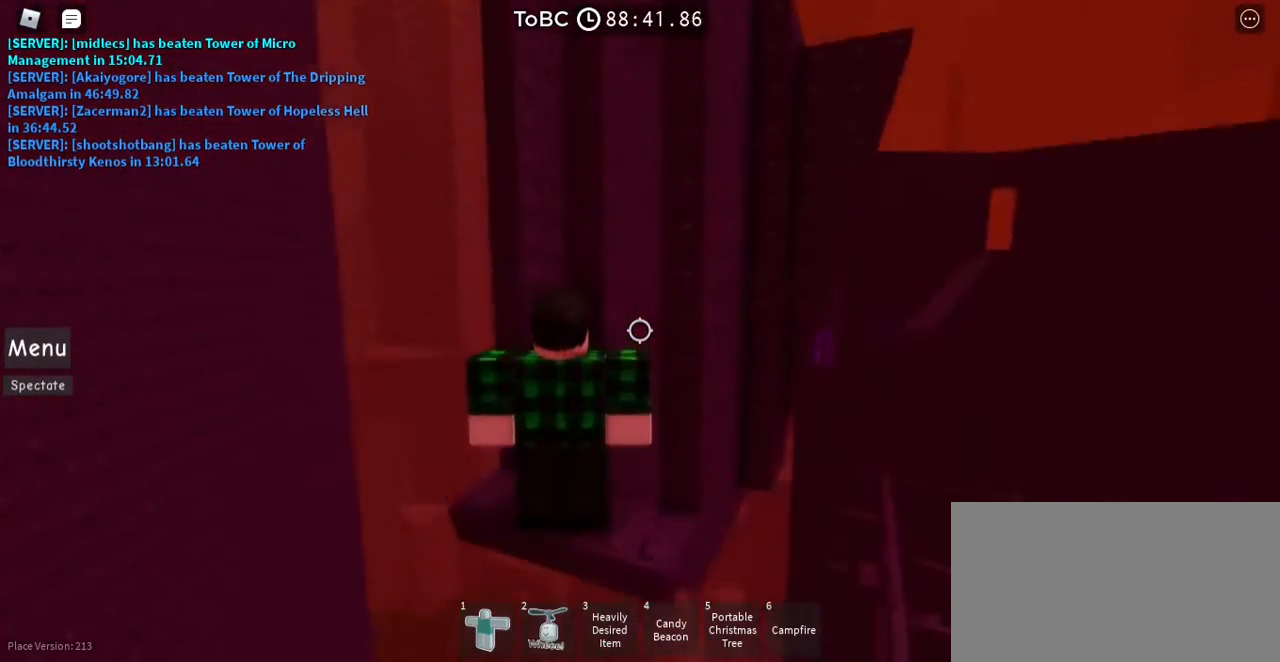
{"keys": [], "mouse": [], "events": []}
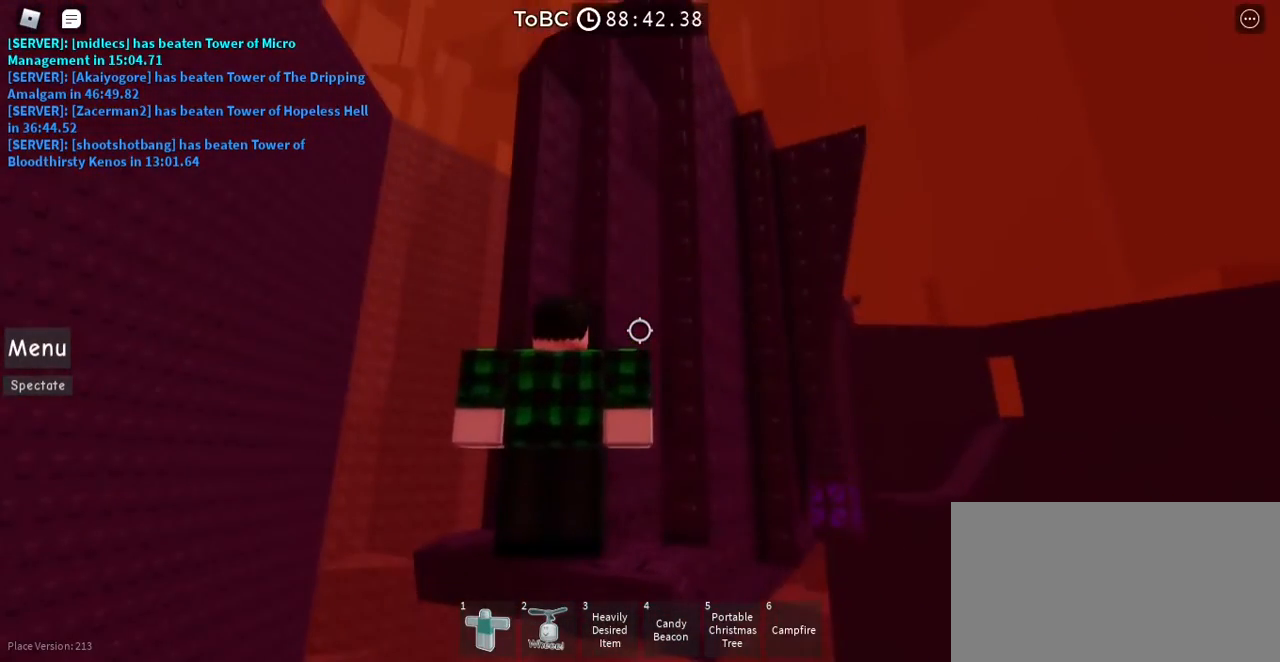
{"keys": [], "mouse": [], "events": []}
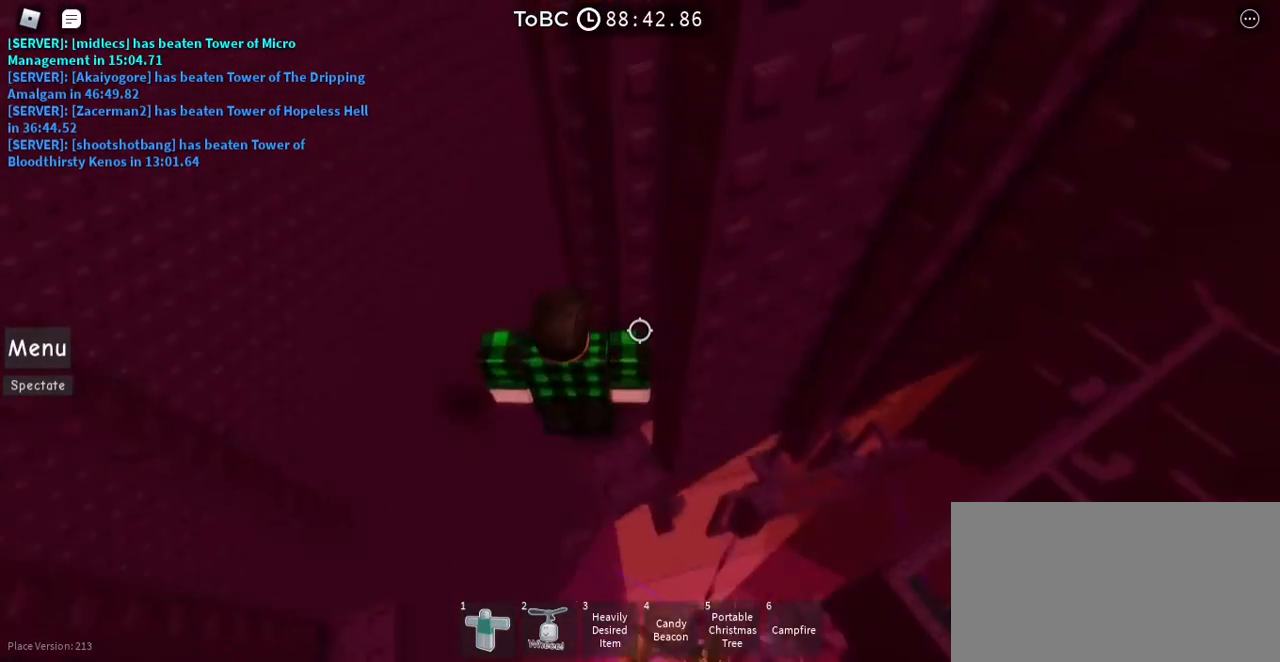
{"keys": [], "mouse": [], "events": [[417, "s", "down"], [467, "s", "up"]]}
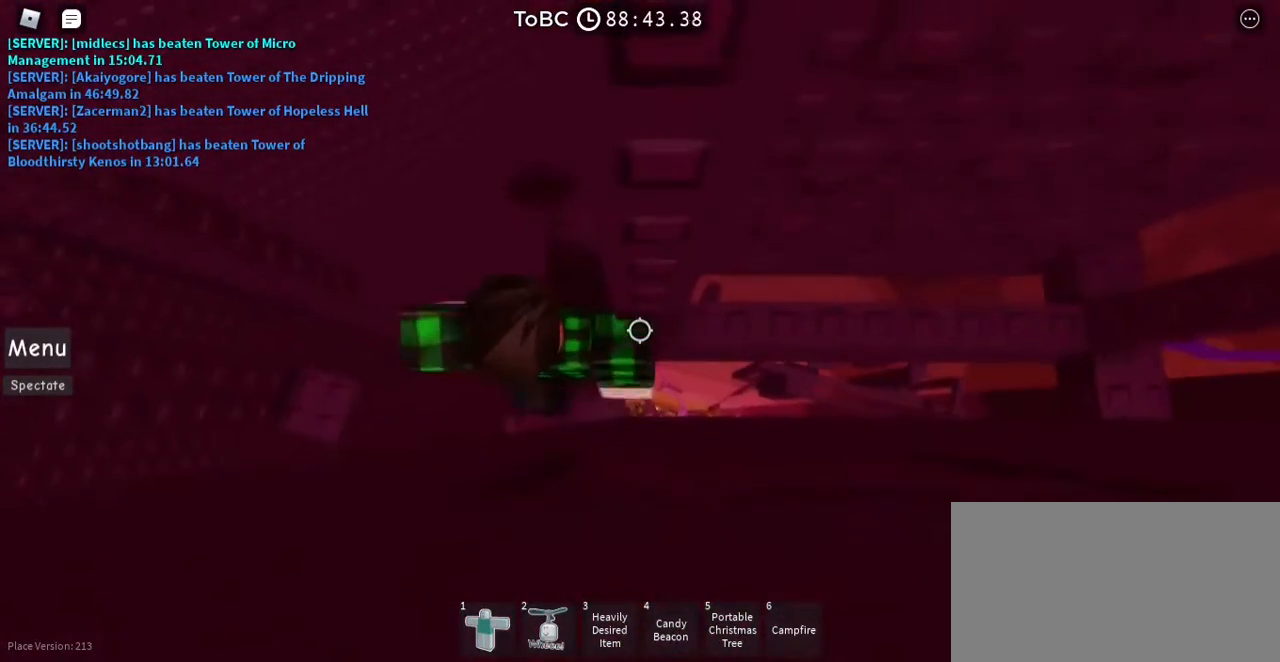
{"keys": [], "mouse": [], "events": []}
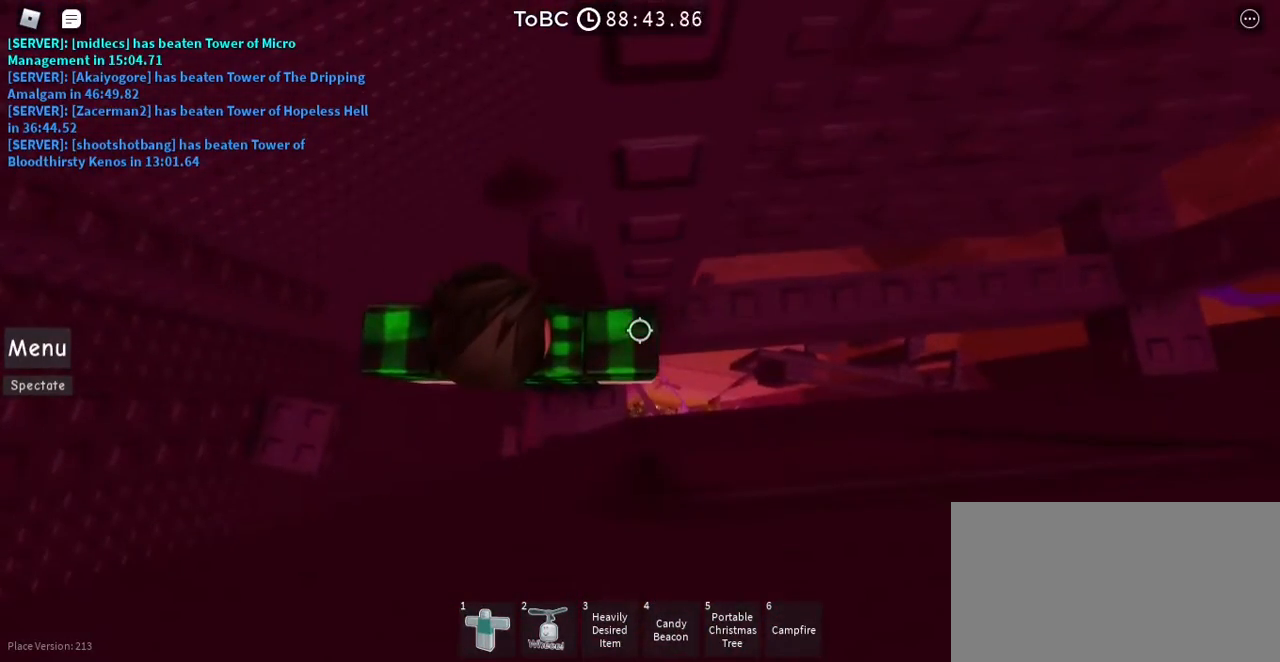
{"keys": [], "mouse": [], "events": []}
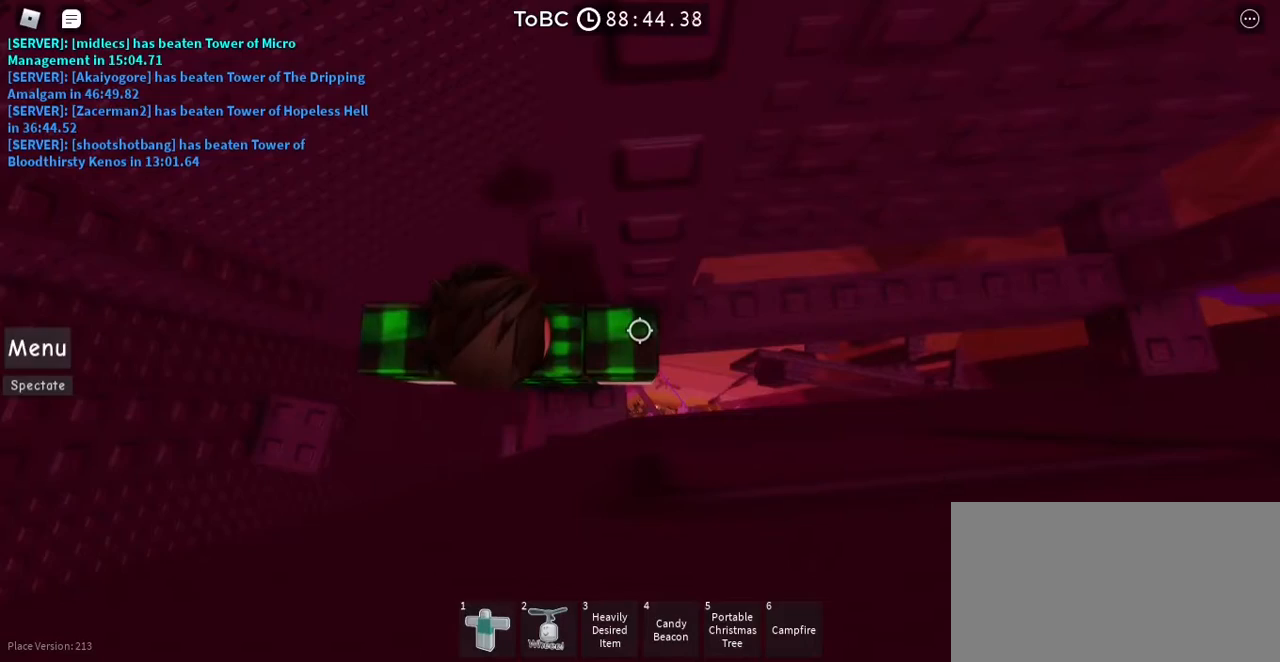
{"keys": [], "mouse": [], "events": [[417, "s", "down"], [450, "s", "up"]]}
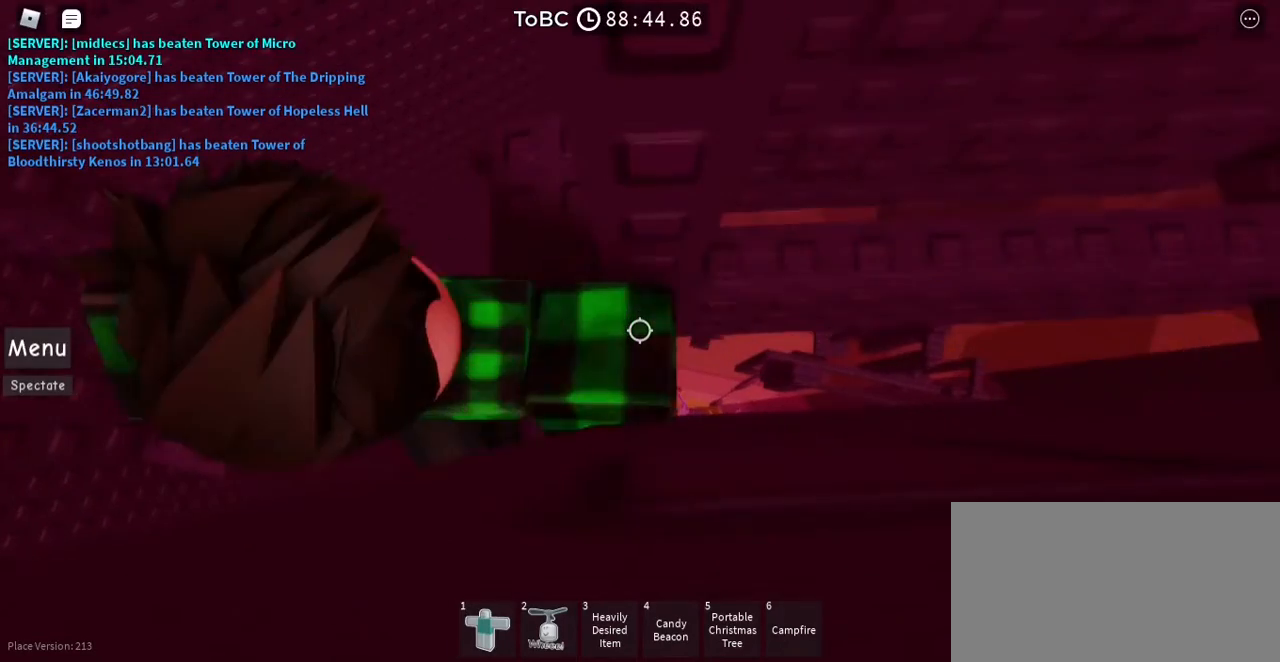
{"keys": [], "mouse": [], "events": [[233, "d", "down"], [283, "d", "up"]]}
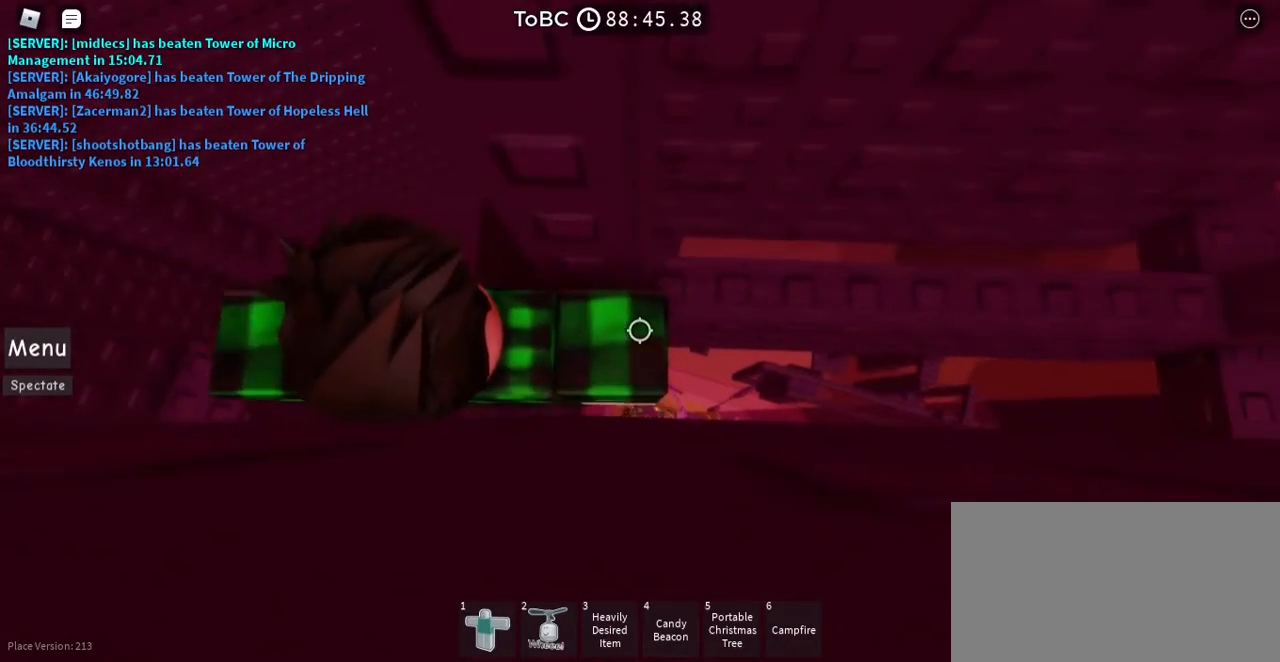
{"keys": [], "mouse": [], "events": [[83, "space", "down"], [167, "space", "up"]]}
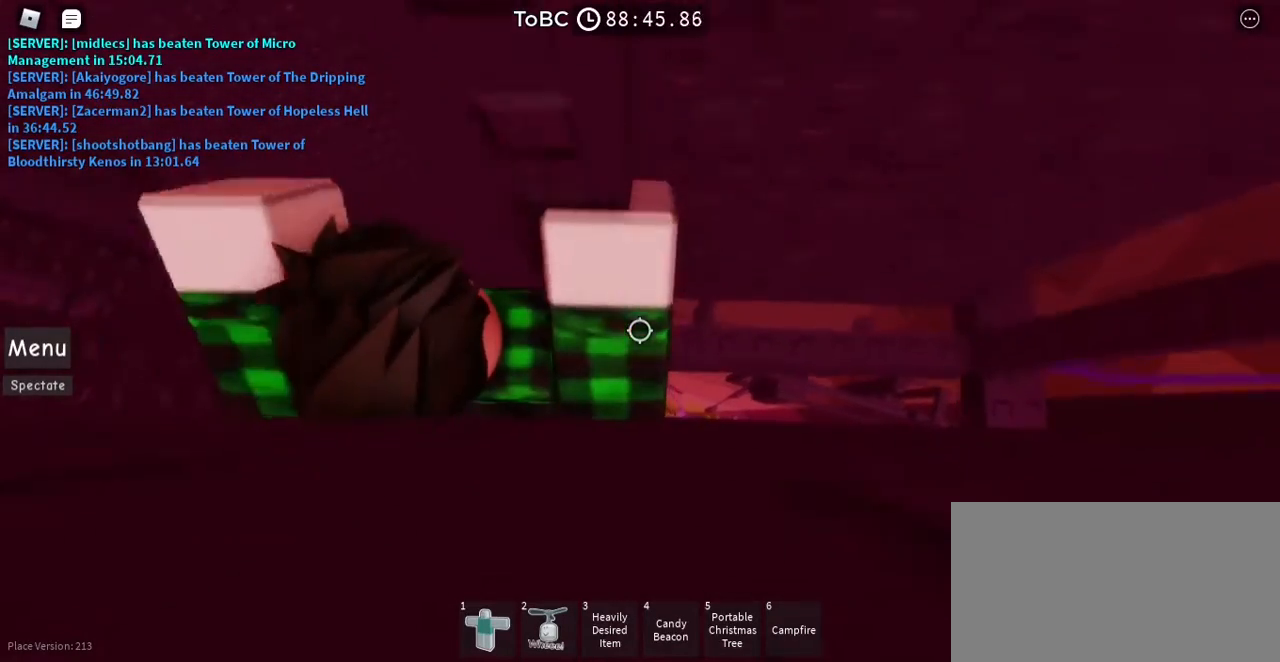
{"keys": [], "mouse": [], "events": [[283, "d", "down"], [333, "d", "up"]]}
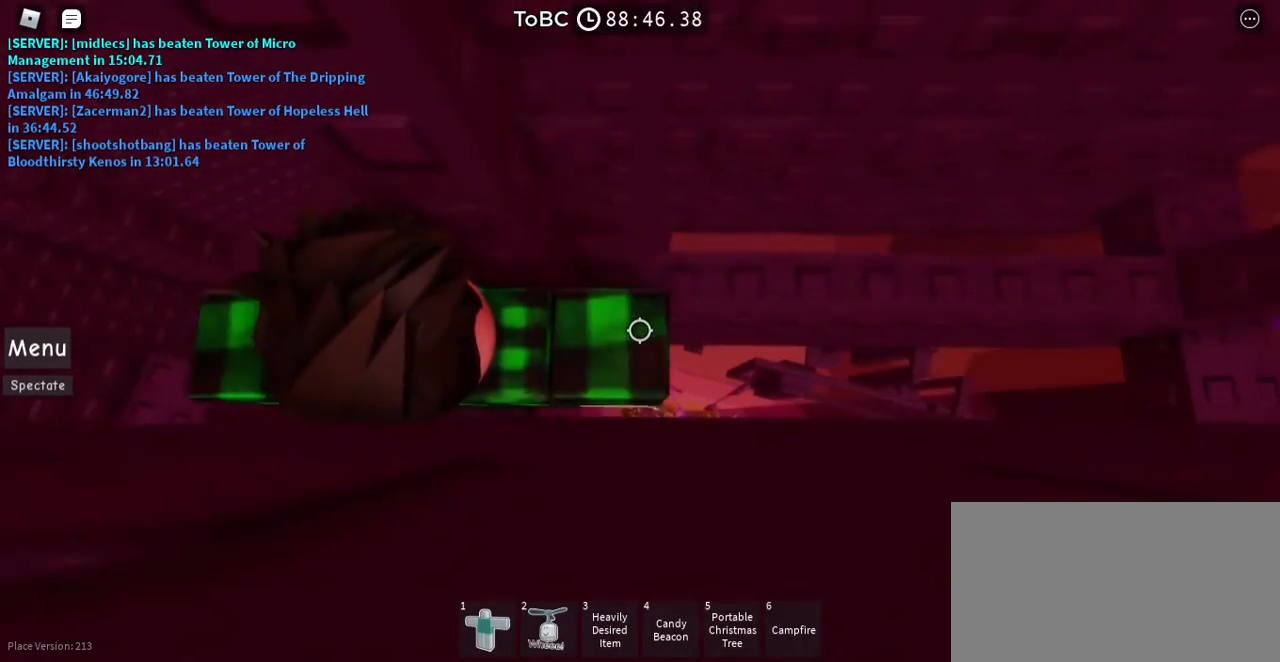
{"keys": ["d"], "mouse": [], "events": [[400, "d", "down"]]}
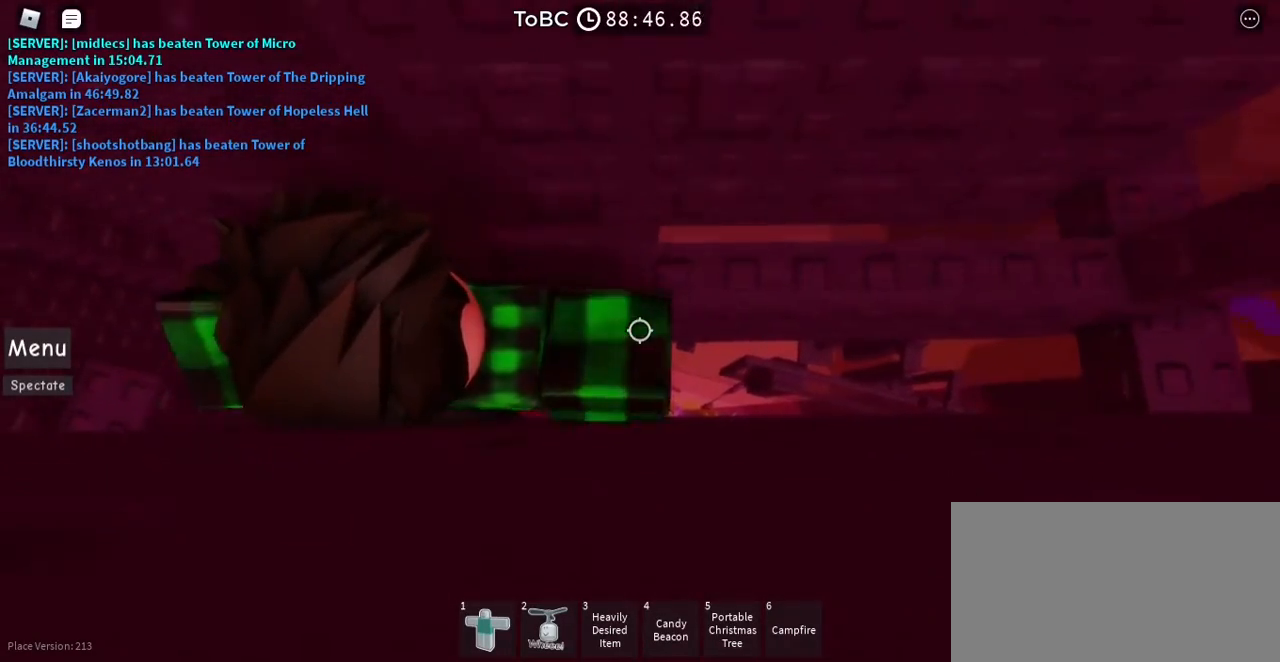
{"keys": ["d"], "mouse": [], "events": [[33, "space", "down"], [167, "space", "up"]]}
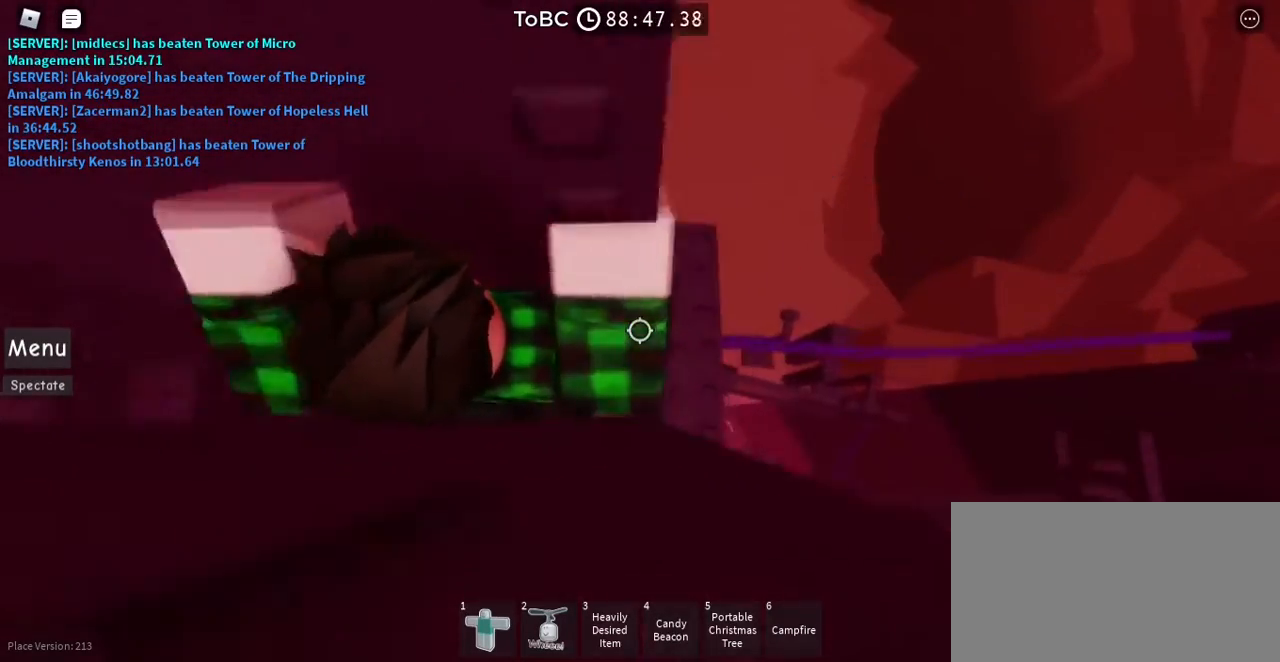
{"keys": [], "mouse": [], "events": [[150, "d", "up"]]}